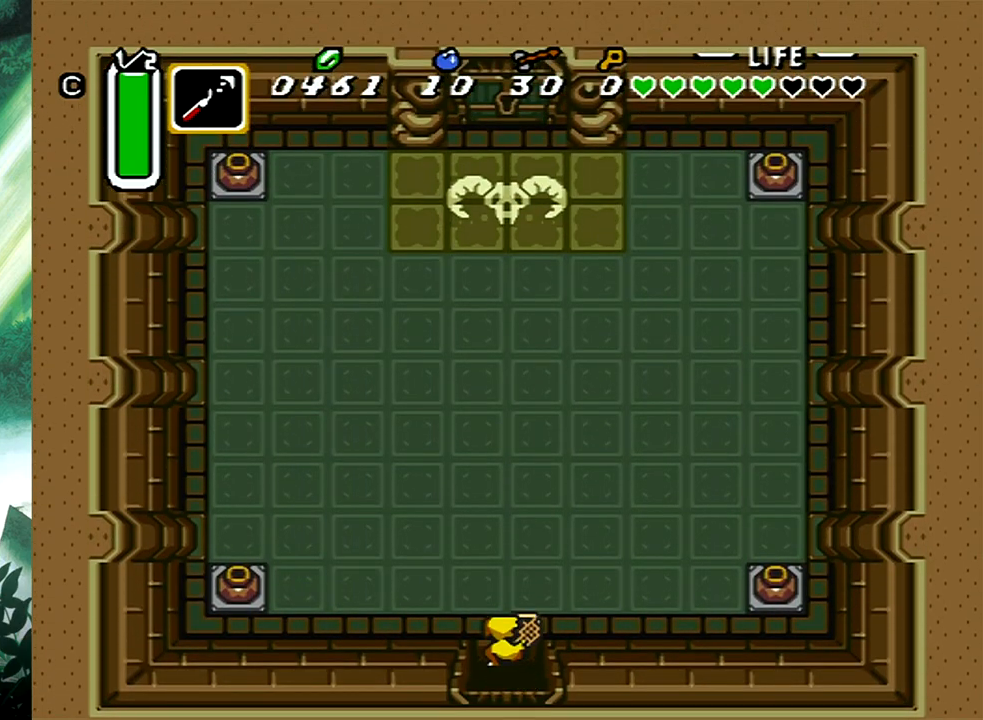
Gameplay with a controller (Xbox layout); each line is a JSON object with the inputs held at the frame after it. "events" lists button and stick changes between this image and that frame as [ms after this image, input, new state], when the widget could be followed in between. Not read: L2 R2 left_stick right_stick.
{"buttons": [], "events": [[150, "DPAD_UP", "up"], [250, "X", "down"], [350, "DPAD_RIGHT", "up"], [350, "X", "up"]]}
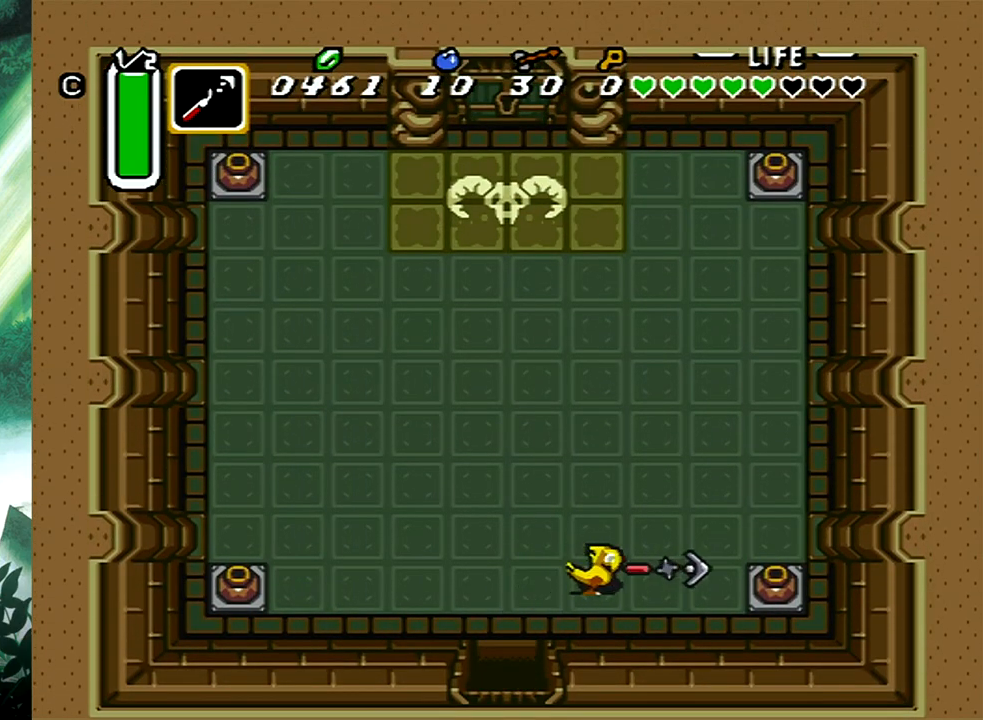
{"buttons": ["DPAD_UP"], "events": [[50, "DPAD_RIGHT", "down"], [50, "DPAD_UP", "down"], [100, "DPAD_UP", "up"], [117, "DPAD_UP", "down"], [483, "DPAD_RIGHT", "up"]]}
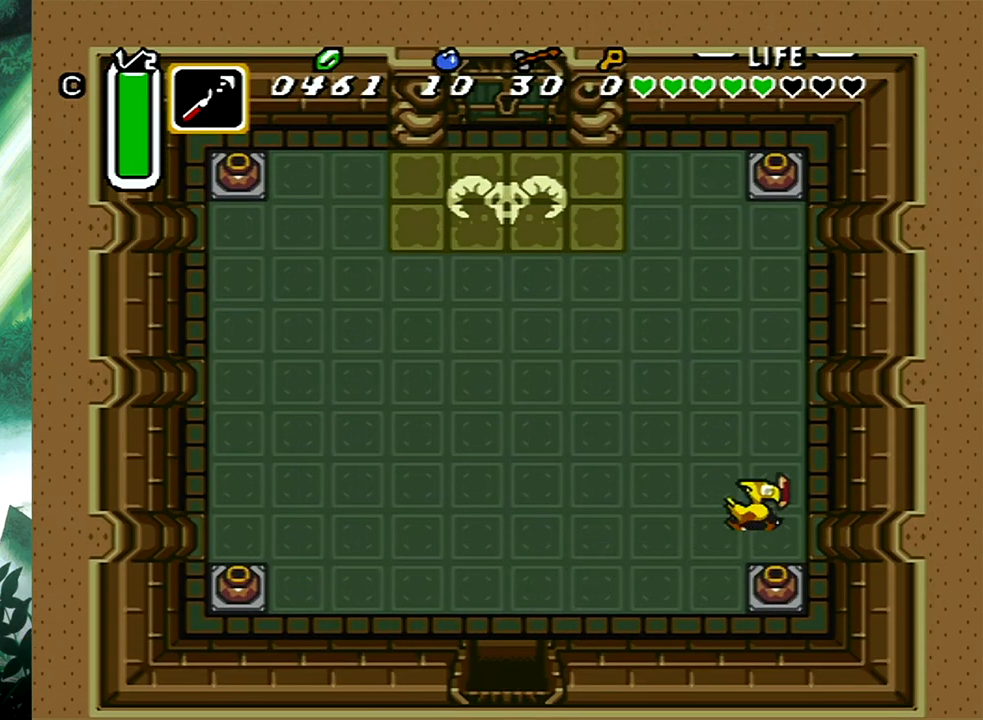
{"buttons": ["DPAD_UP"], "events": [[17, "DPAD_LEFT", "down"], [33, "X", "down"], [50, "DPAD_LEFT", "up"], [117, "DPAD_UP", "up"], [167, "X", "up"], [433, "DPAD_UP", "down"]]}
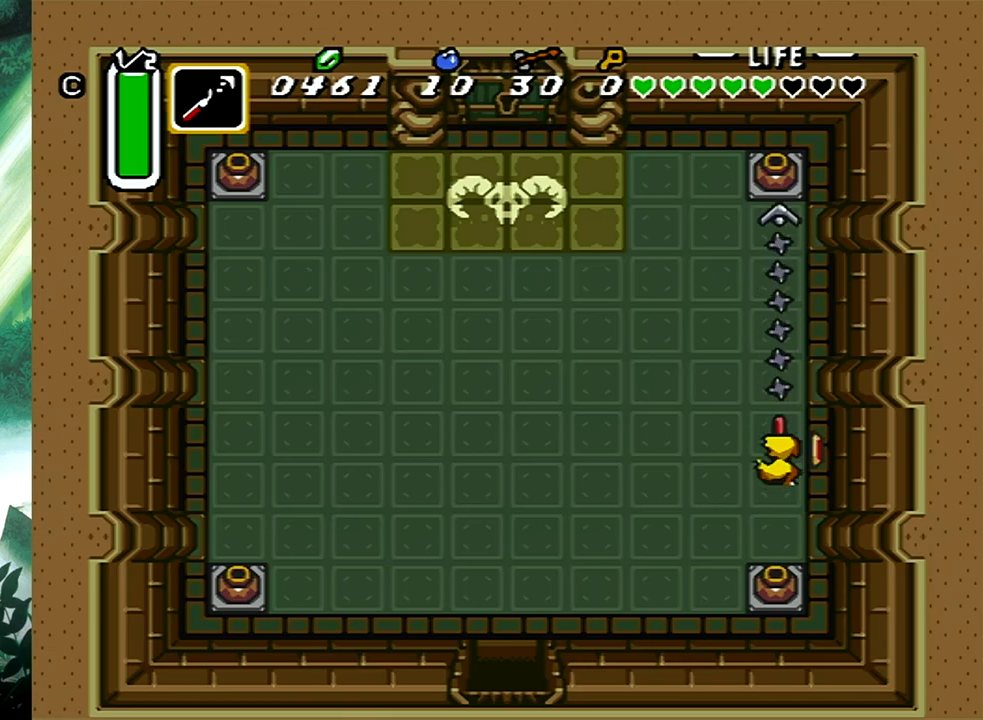
{"buttons": ["B", "DPAD_UP"], "events": [[167, "B", "down"], [350, "B", "up"], [417, "B", "down"]]}
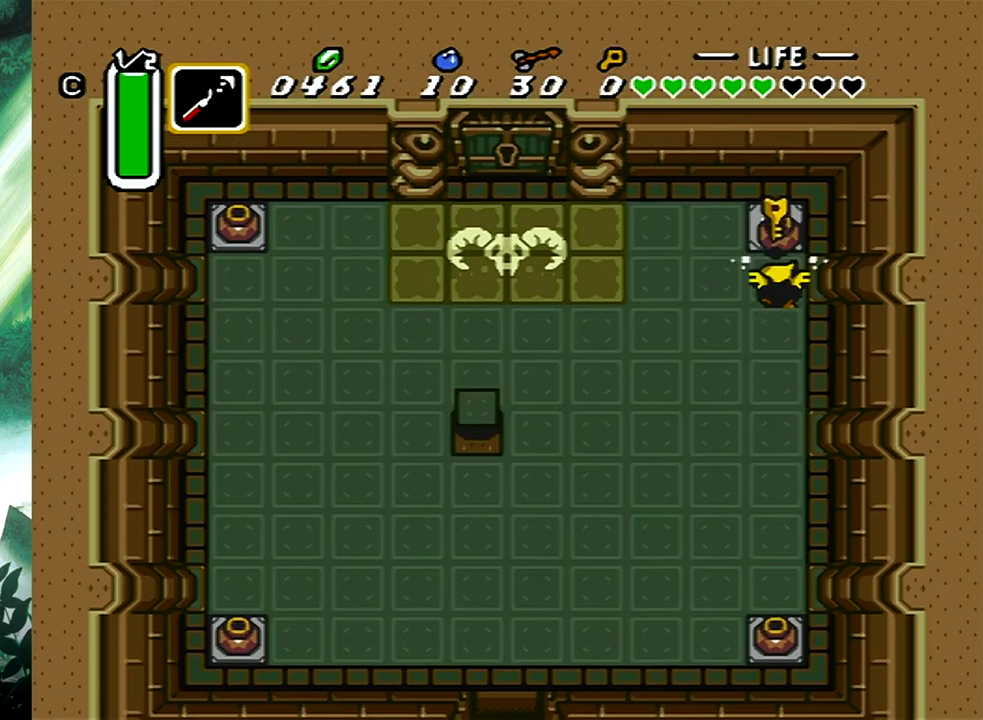
{"buttons": ["DPAD_LEFT"], "events": [[17, "B", "up"], [133, "DPAD_LEFT", "down"], [150, "B", "down"], [183, "DPAD_UP", "up"], [233, "B", "up"]]}
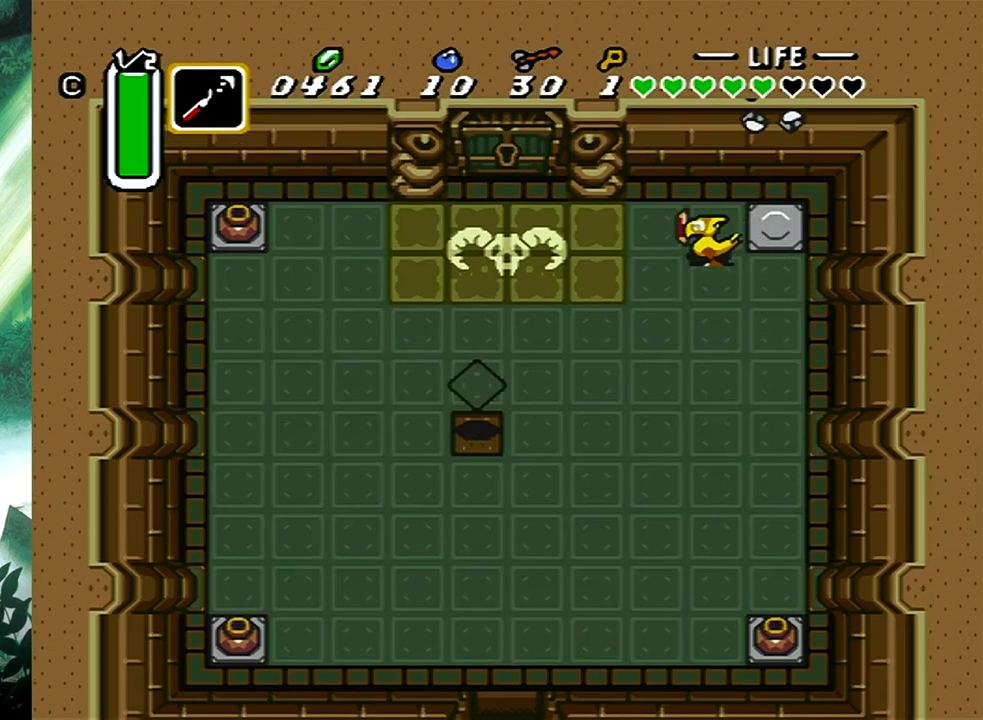
{"buttons": ["DPAD_UP", "DPAD_LEFT"], "events": [[200, "DPAD_UP", "down"], [317, "R1", "down"], [400, "DPAD_LEFT", "up"], [400, "R1", "up"], [450, "DPAD_LEFT", "down"]]}
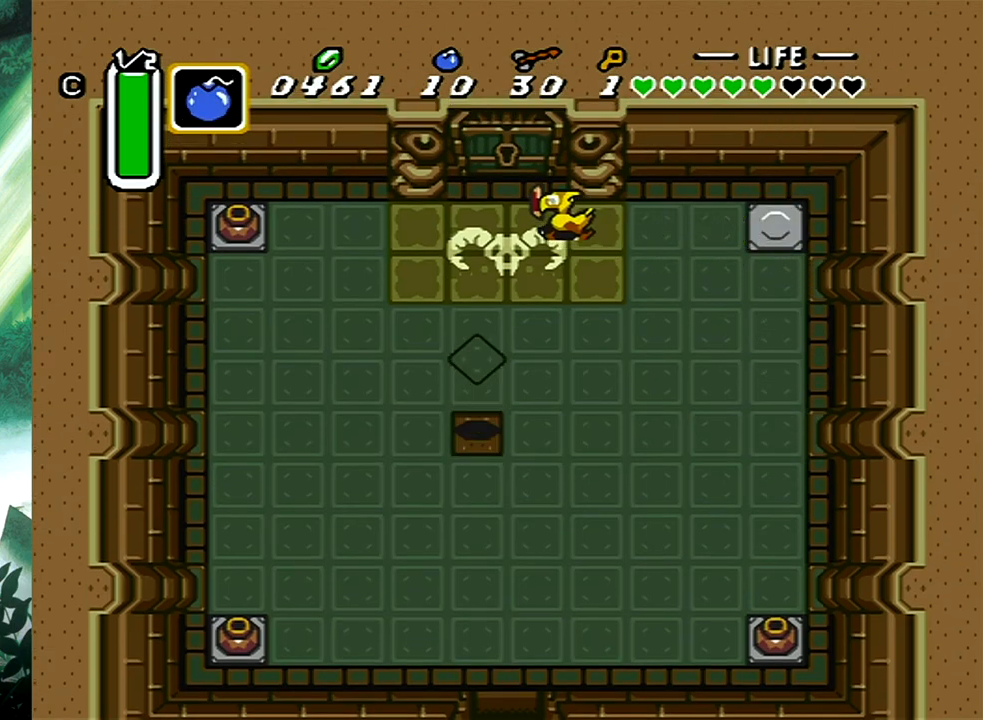
{"buttons": ["DPAD_UP"], "events": [[200, "DPAD_LEFT", "up"], [200, "R1", "down"], [217, "DPAD_LEFT", "down"], [283, "R1", "up"], [500, "DPAD_LEFT", "up"]]}
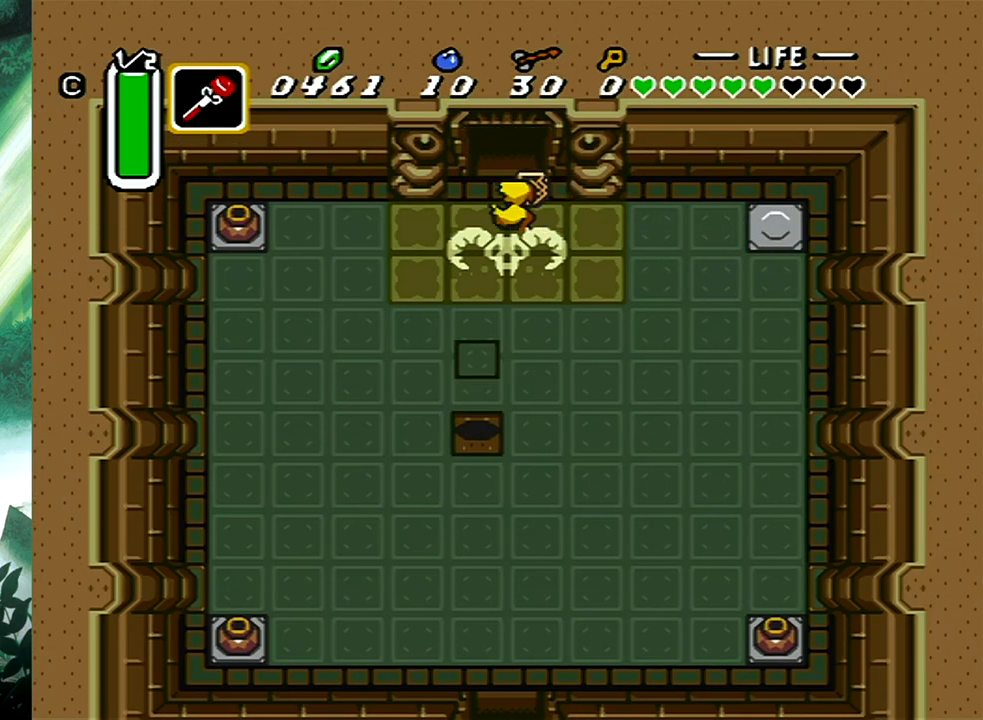
{"buttons": ["DPAD_UP"], "events": []}
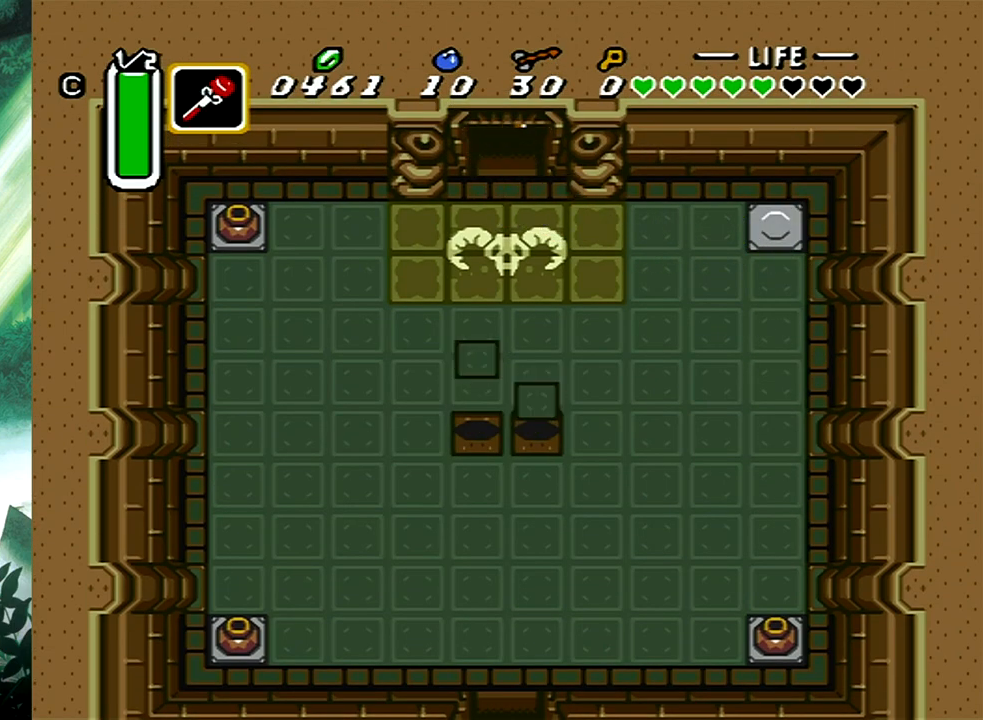
{"buttons": ["DPAD_UP"], "events": [[250, "DPAD_UP", "up"], [467, "DPAD_UP", "down"]]}
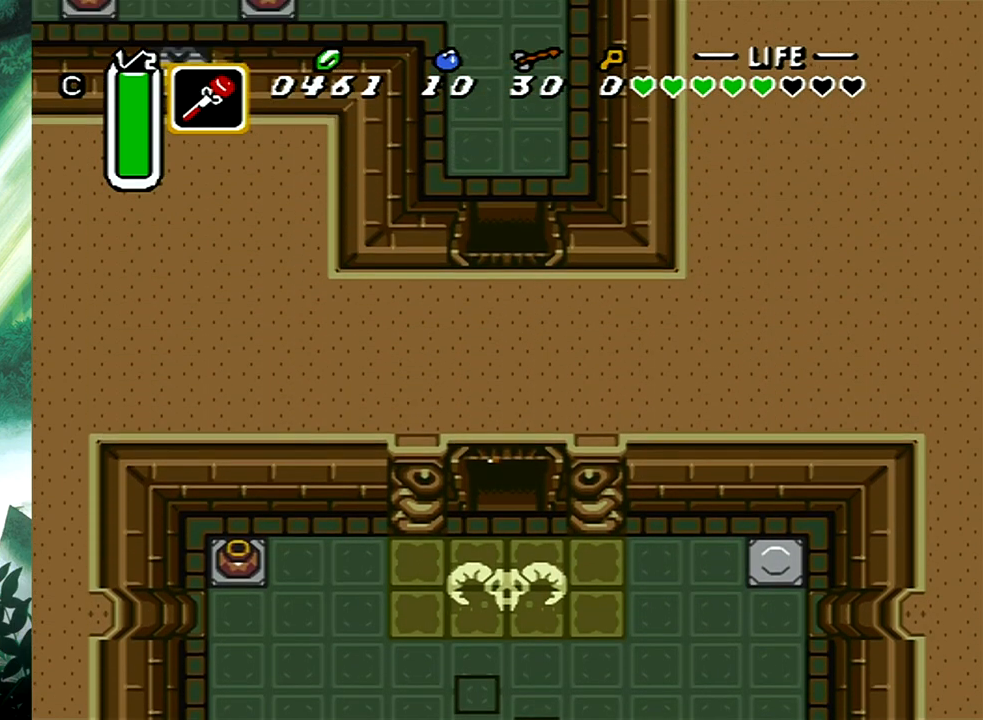
{"buttons": ["DPAD_UP"], "events": [[217, "DPAD_LEFT", "down"], [283, "DPAD_LEFT", "up"]]}
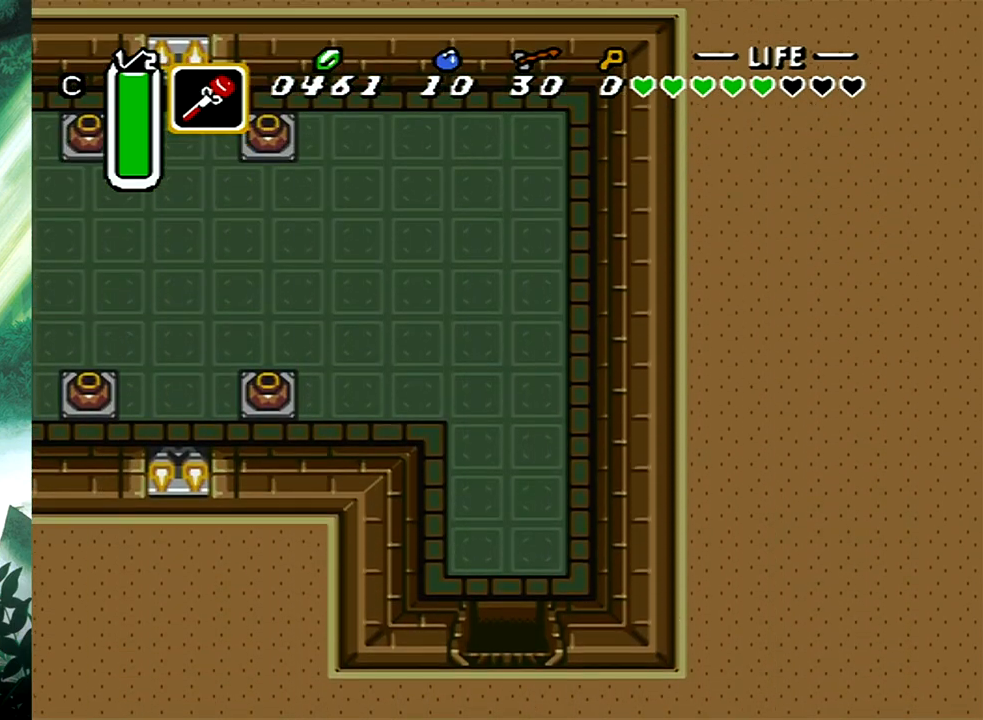
{"buttons": ["DPAD_UP", "DPAD_LEFT"], "events": [[33, "DPAD_LEFT", "down"]]}
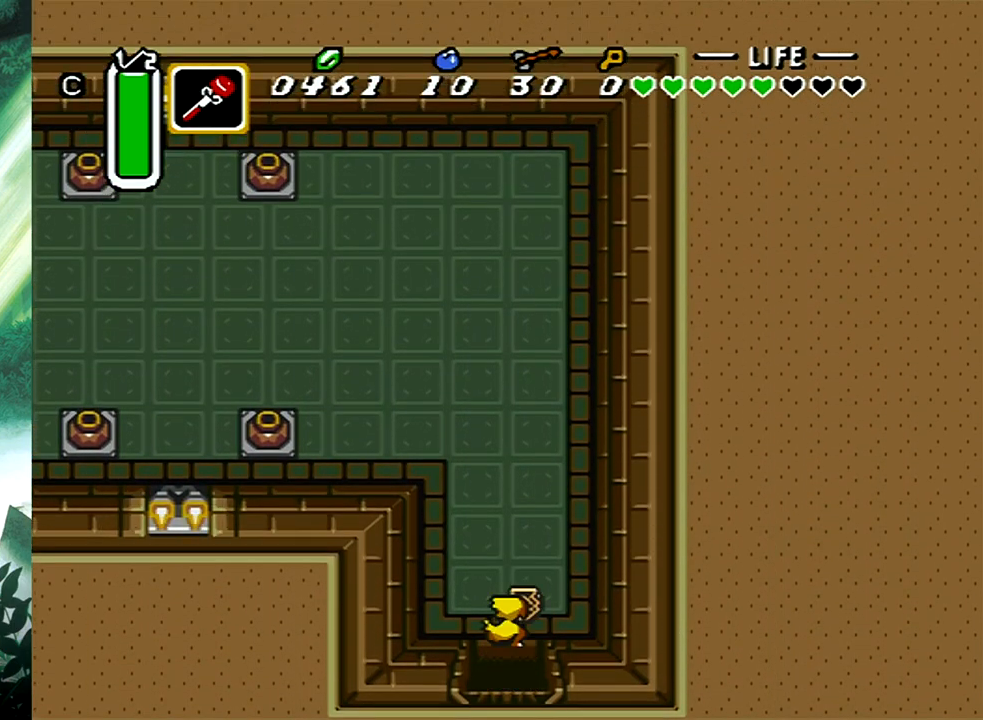
{"buttons": ["DPAD_UP", "DPAD_LEFT"], "events": []}
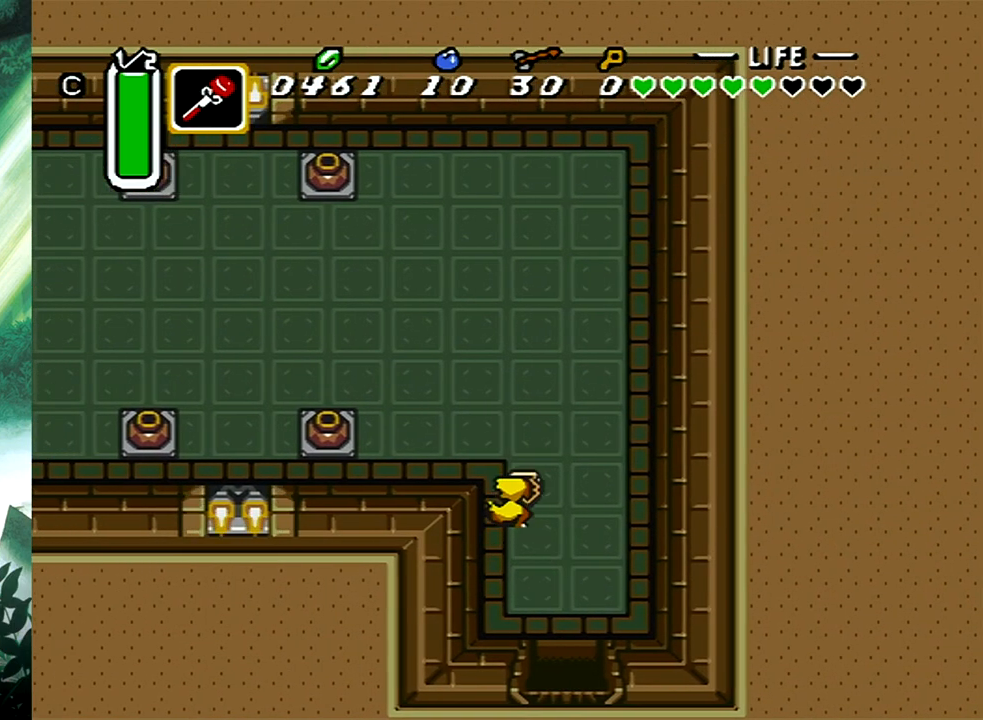
{"buttons": ["B", "DPAD_LEFT"], "events": [[33, "DPAD_UP", "up"], [383, "B", "down"]]}
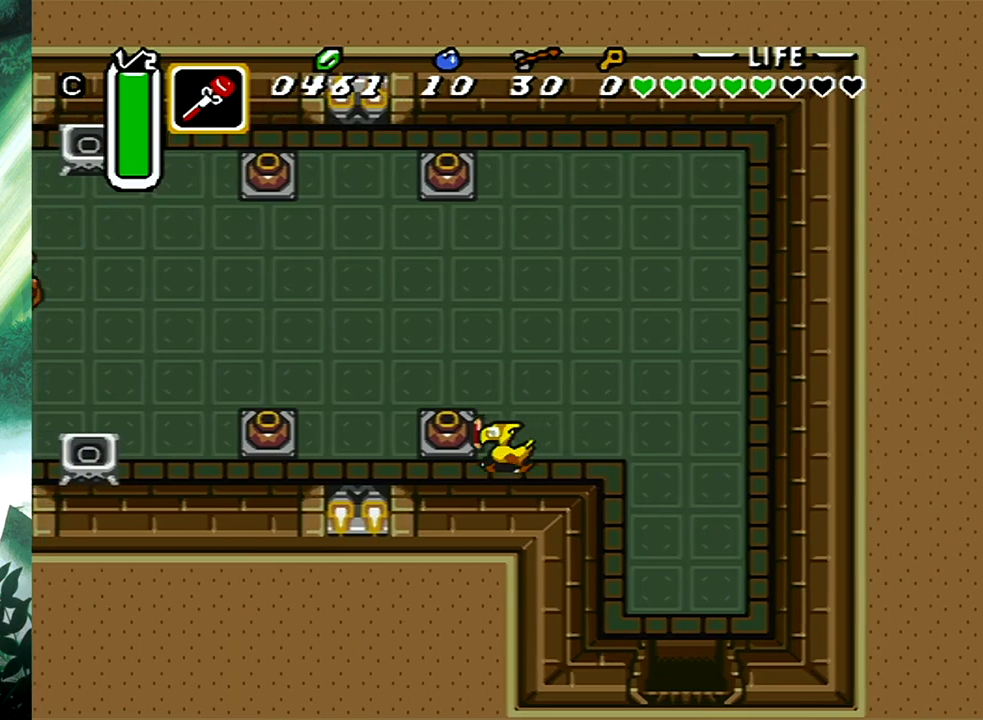
{"buttons": ["DPAD_LEFT"], "events": [[33, "B", "up"], [283, "B", "down"], [417, "B", "up"]]}
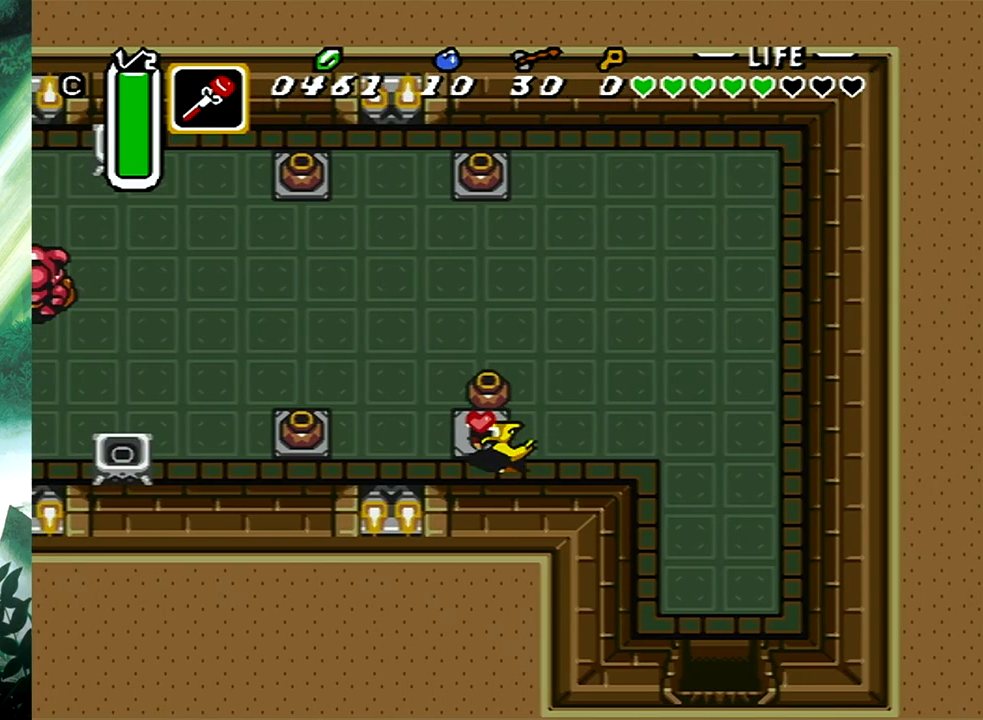
{"buttons": ["DPAD_LEFT"], "events": [[300, "B", "down"], [450, "B", "up"]]}
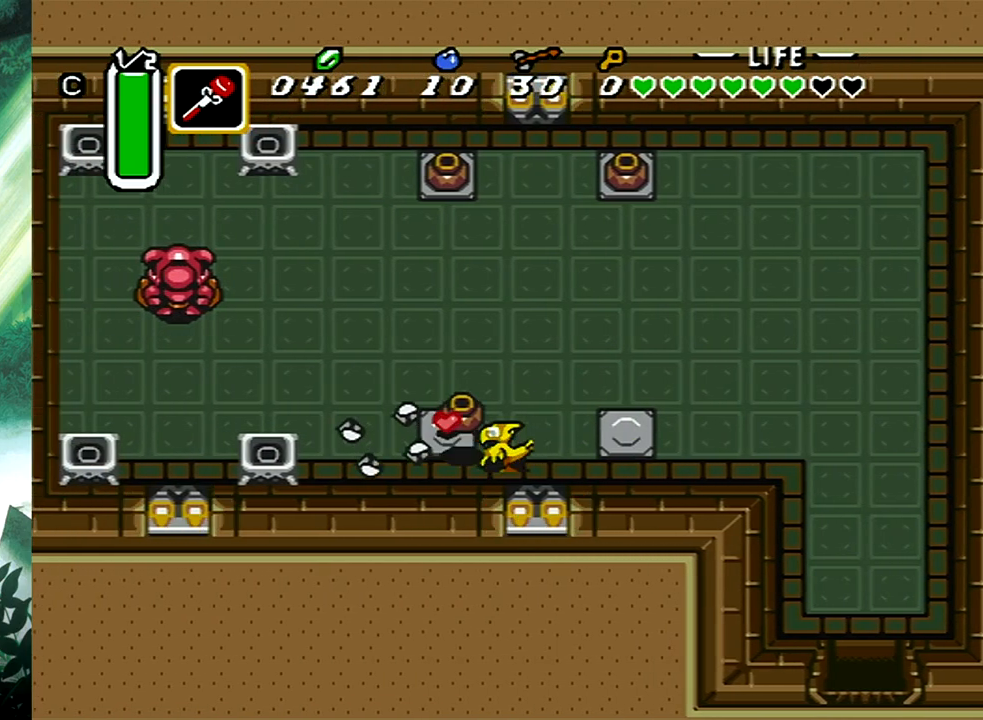
{"buttons": [], "events": [[67, "B", "down"], [167, "B", "up"], [250, "B", "down"], [350, "B", "up"], [350, "DPAD_LEFT", "up"], [417, "B", "down"], [500, "B", "up"]]}
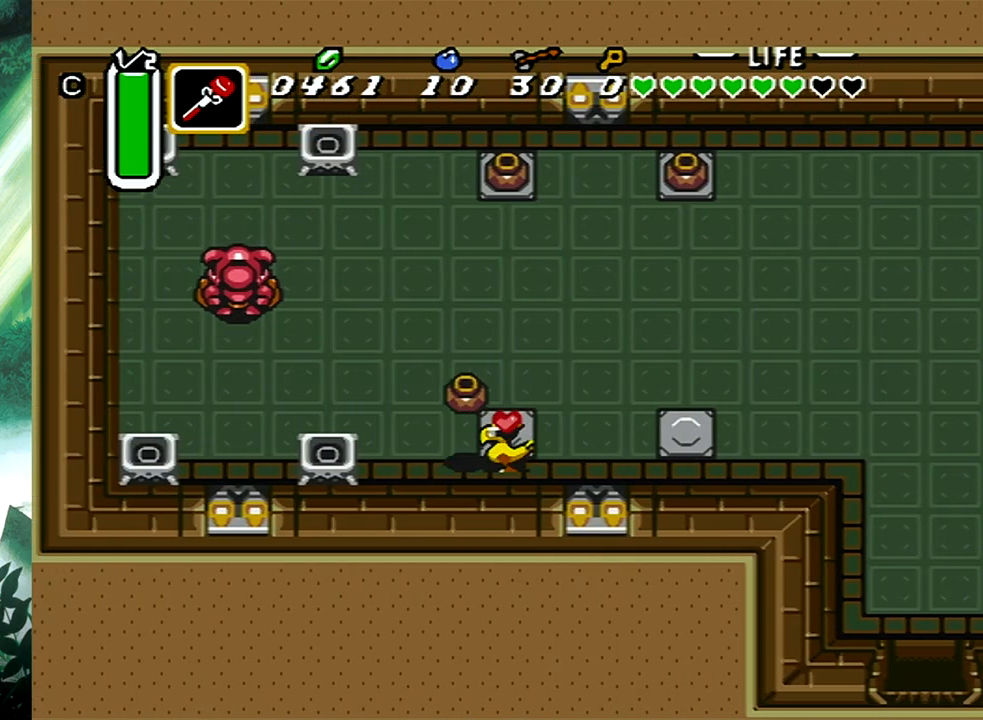
{"buttons": ["DPAD_UP", "DPAD_RIGHT"], "events": [[133, "X", "down"], [267, "X", "up"], [317, "DPAD_UP", "down"], [367, "DPAD_RIGHT", "down"]]}
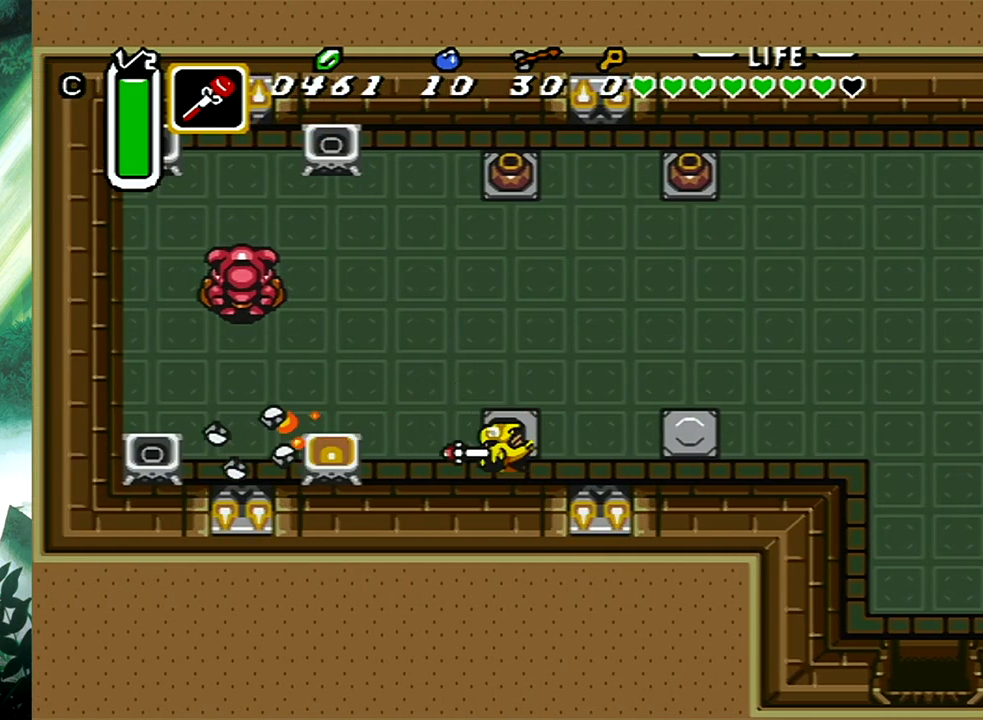
{"buttons": ["DPAD_UP"], "events": [[117, "DPAD_RIGHT", "up"]]}
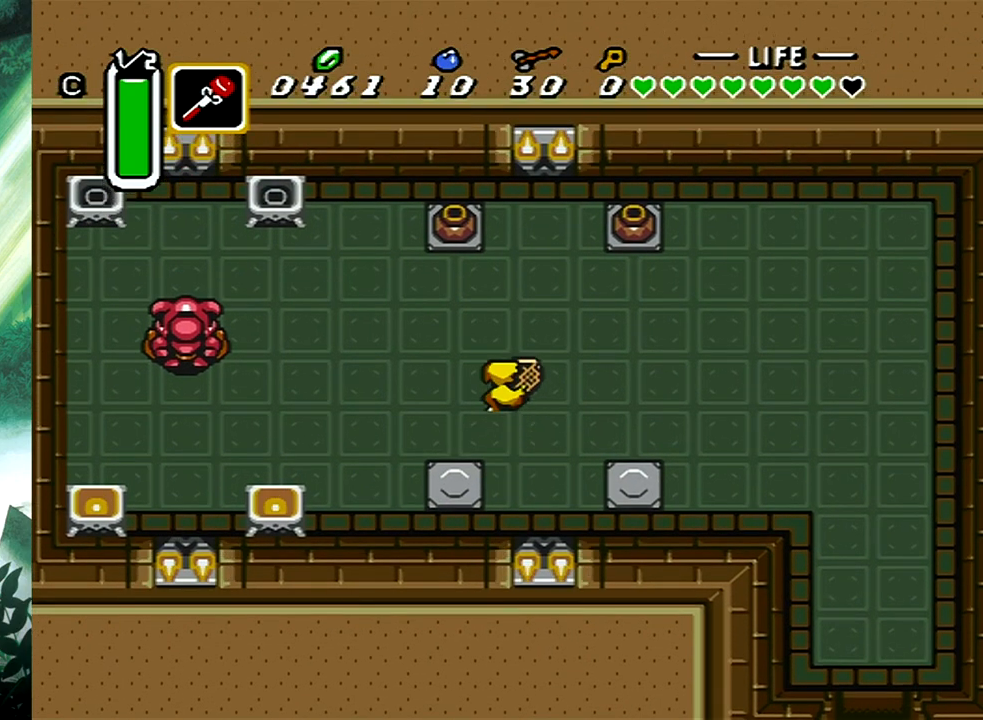
{"buttons": ["B", "DPAD_LEFT"], "events": [[350, "DPAD_LEFT", "down"], [383, "DPAD_LEFT", "up"], [400, "DPAD_LEFT", "down"], [417, "DPAD_UP", "up"], [467, "B", "down"]]}
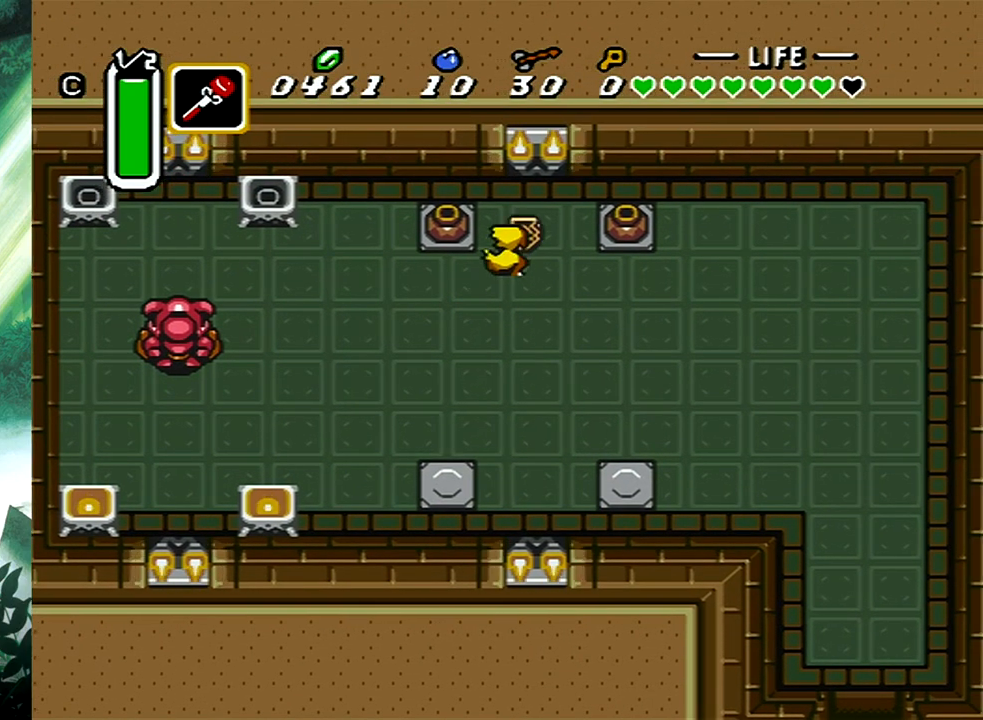
{"buttons": ["B", "DPAD_LEFT"], "events": [[67, "DPAD_LEFT", "up"], [117, "B", "up"], [383, "B", "down"], [467, "DPAD_LEFT", "down"]]}
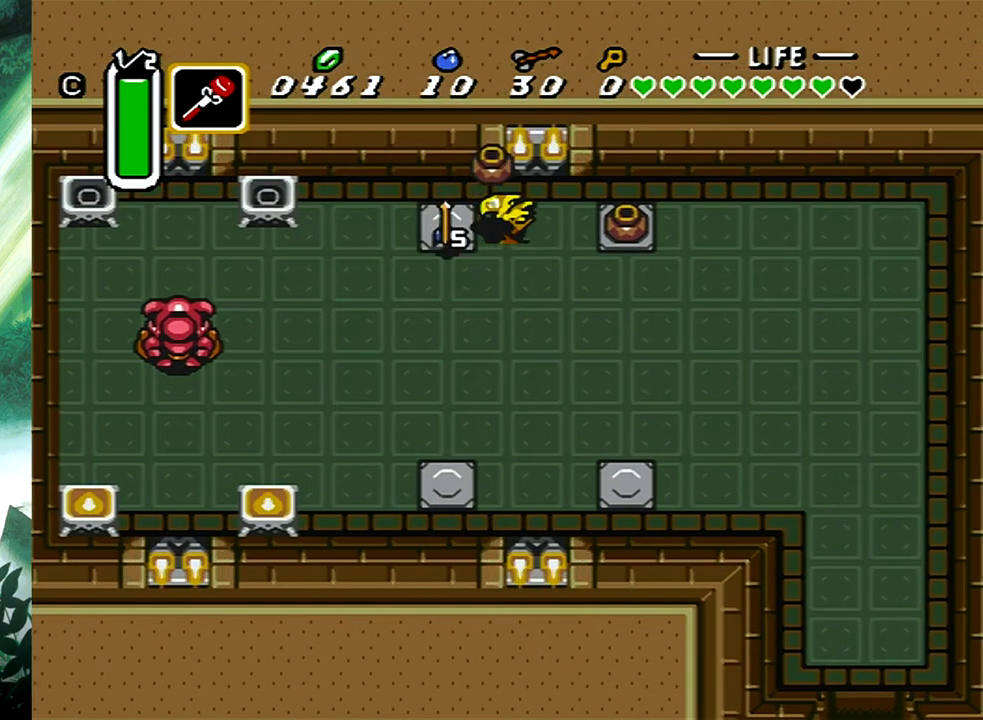
{"buttons": ["DPAD_RIGHT"], "events": [[17, "B", "up"], [100, "B", "down"], [117, "DPAD_LEFT", "up"], [200, "B", "up"], [200, "DPAD_RIGHT", "down"]]}
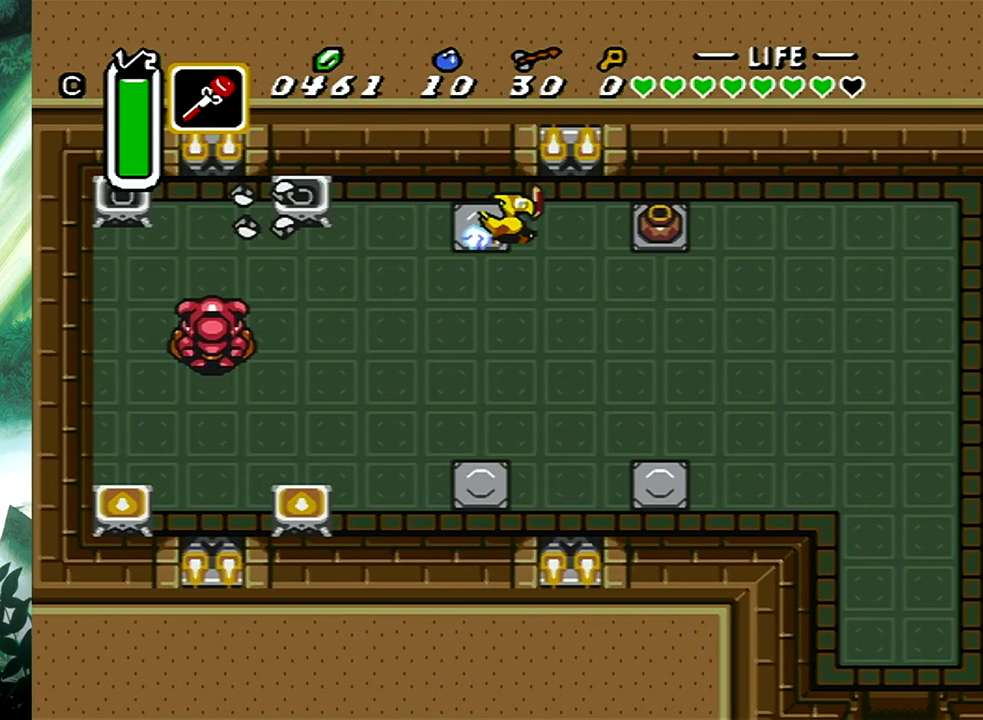
{"buttons": ["DPAD_LEFT"], "events": [[167, "B", "down"], [233, "DPAD_RIGHT", "up"], [300, "B", "up"], [400, "DPAD_LEFT", "down"]]}
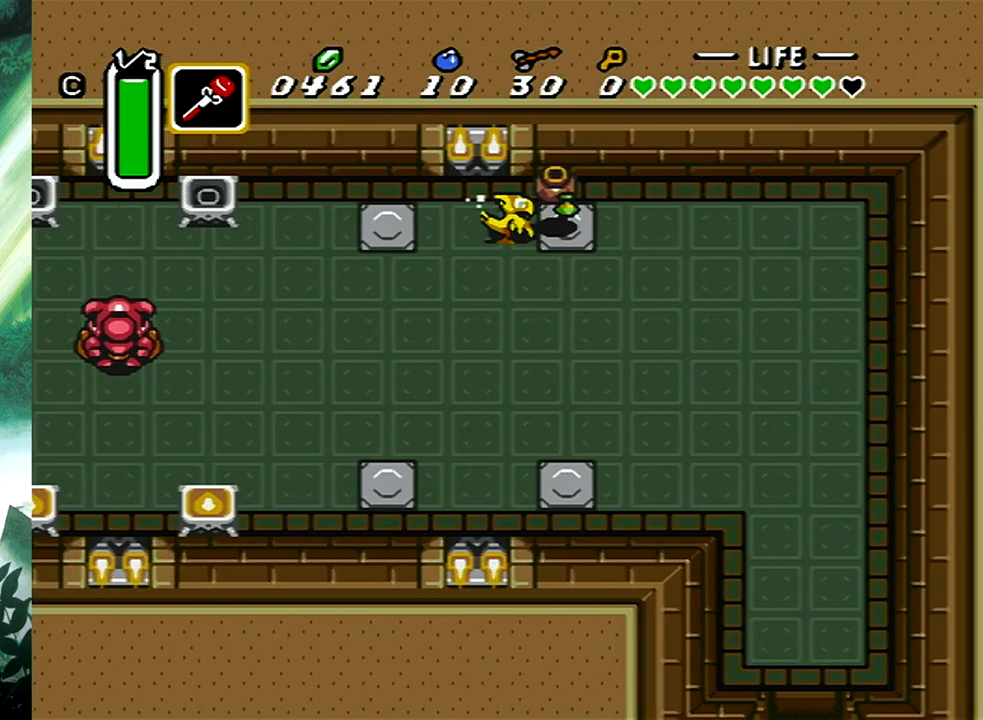
{"buttons": [], "events": [[67, "B", "down"], [83, "DPAD_LEFT", "up"], [200, "B", "up"]]}
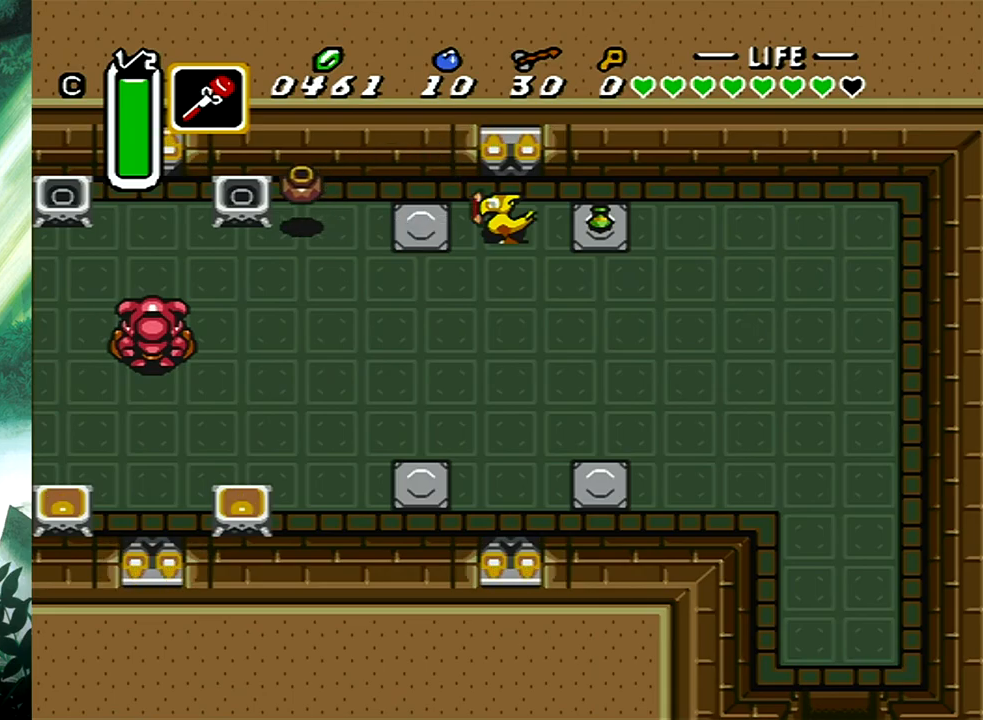
{"buttons": ["DPAD_RIGHT"], "events": [[133, "X", "down"], [250, "X", "up"], [283, "DPAD_RIGHT", "down"]]}
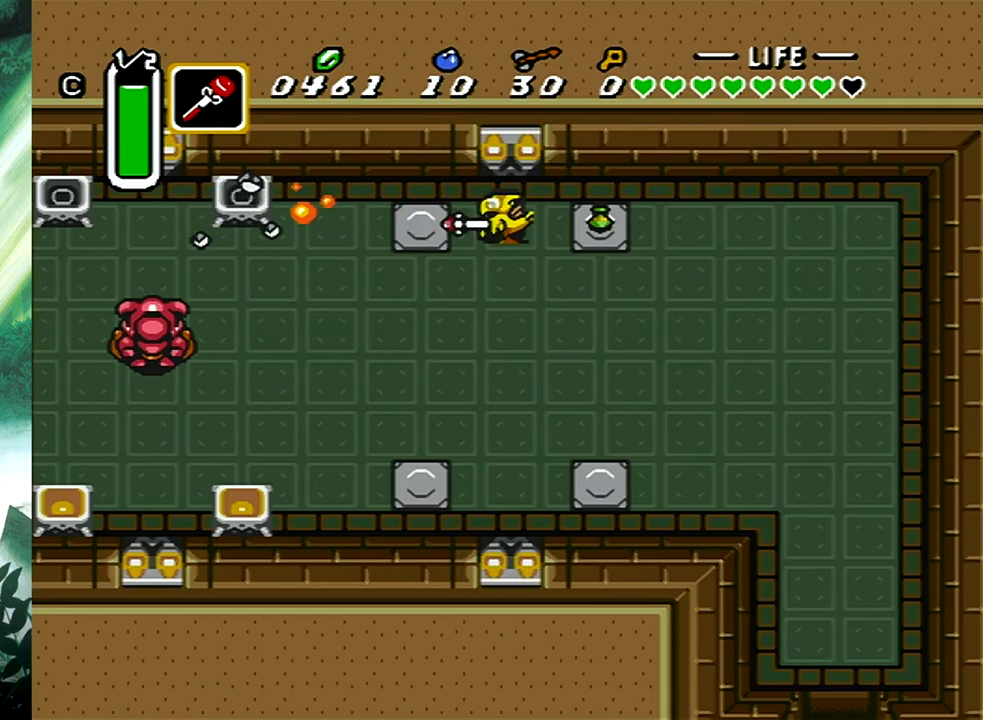
{"buttons": ["DPAD_LEFT"], "events": [[217, "DPAD_RIGHT", "up"], [383, "DPAD_LEFT", "down"]]}
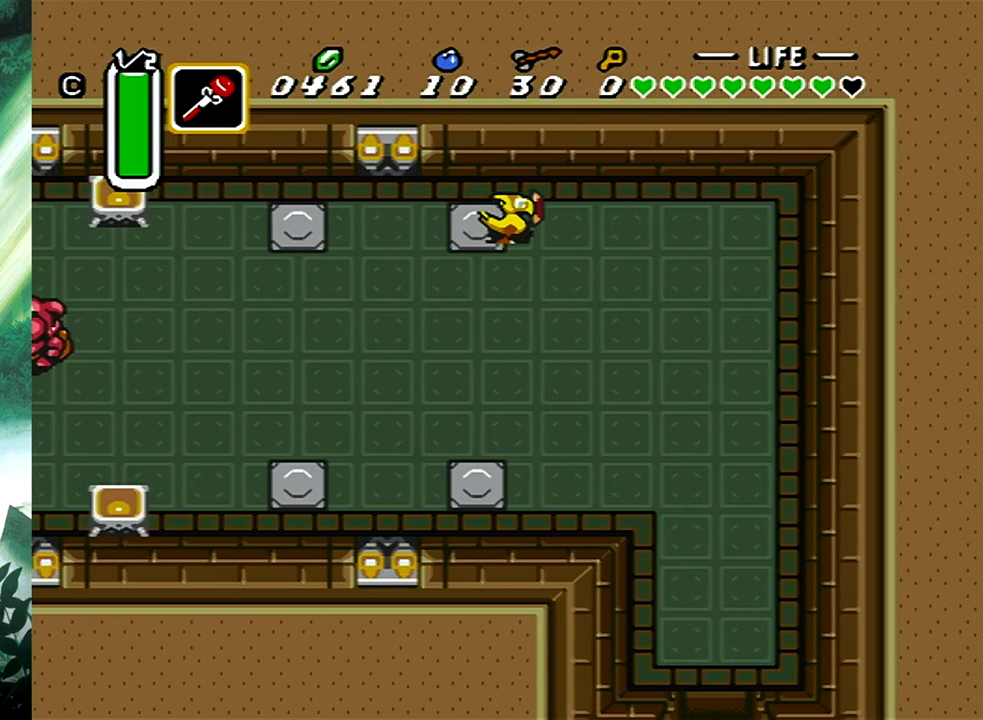
{"buttons": [], "events": [[450, "DPAD_DOWN", "down"], [467, "DPAD_DOWN", "up"], [483, "DPAD_LEFT", "up"]]}
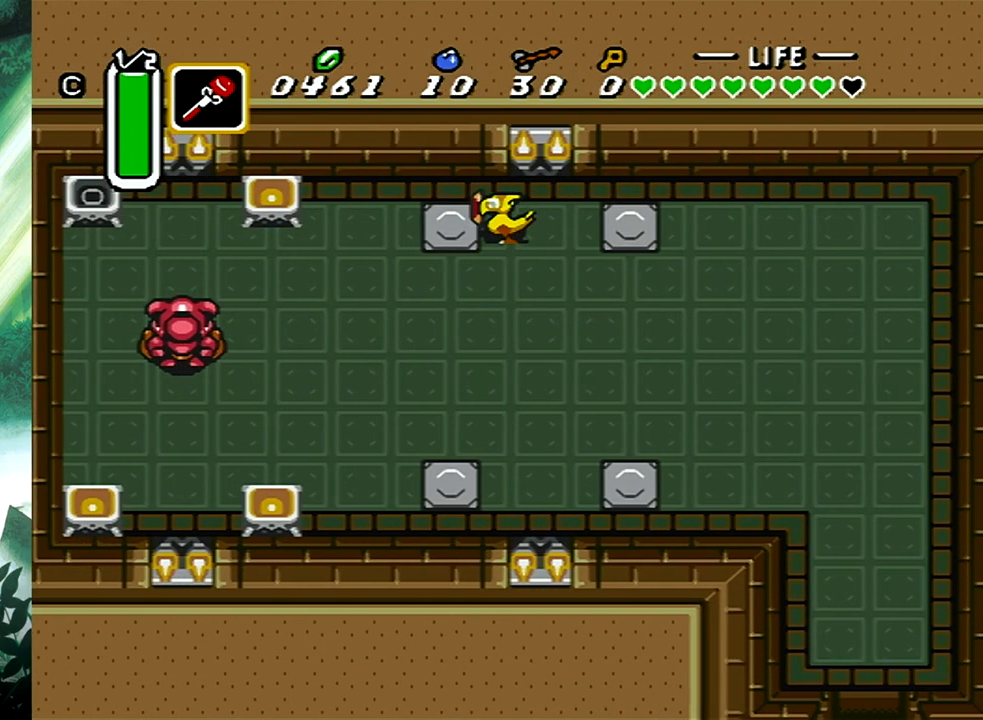
{"buttons": [], "events": [[33, "DPAD_LEFT", "down"], [183, "X", "down"], [267, "DPAD_LEFT", "up"], [317, "X", "up"]]}
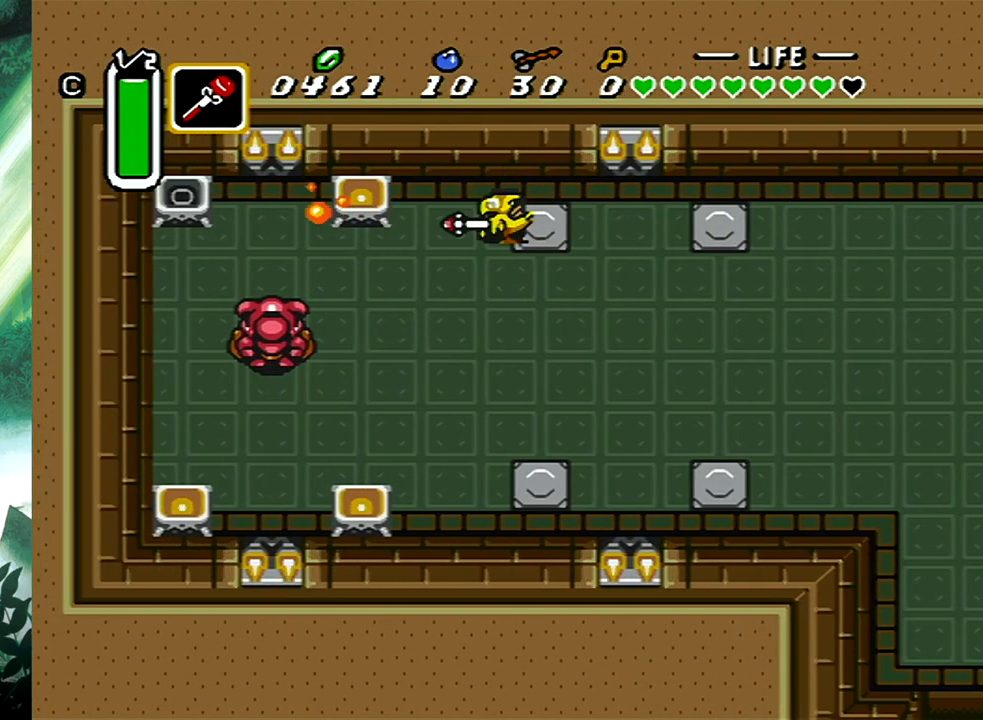
{"buttons": [], "events": [[50, "DPAD_DOWN", "down"], [150, "DPAD_DOWN", "up"]]}